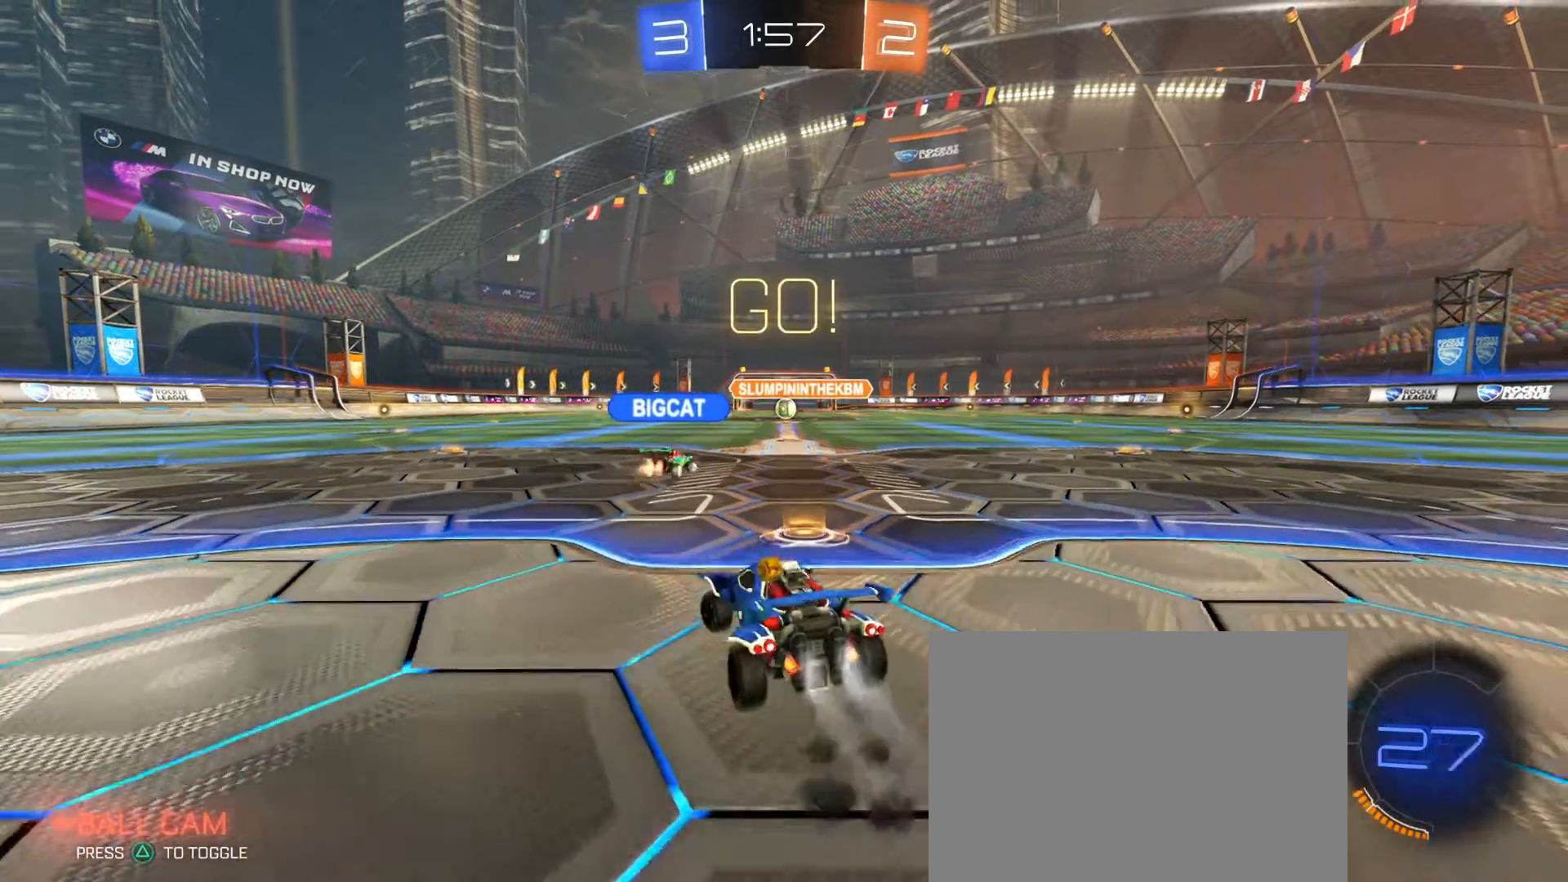
Gameplay with a controller (PlayStation layout); each line is a JSON object with the inputs held at the frame after it (dt_ms = milliseconds from this image to that frame). "events" lists button and stick changes between this image and that frame as [ms after this image, input, new state], when the widget could be followed in between.
{"dt_ms": 500, "buttons": ["CROSS", "SQUARE", "R1", "R2"], "left_stick": "down-left", "right_stick": "center", "events": [[267, "left_stick", "down-left"], [317, "CROSS", "down"], [400, "CROSS", "up"], [417, "left_stick", "up-left"], [433, "CROSS", "down"], [450, "SQUARE", "down"], [467, "left_stick", "down-left"]]}
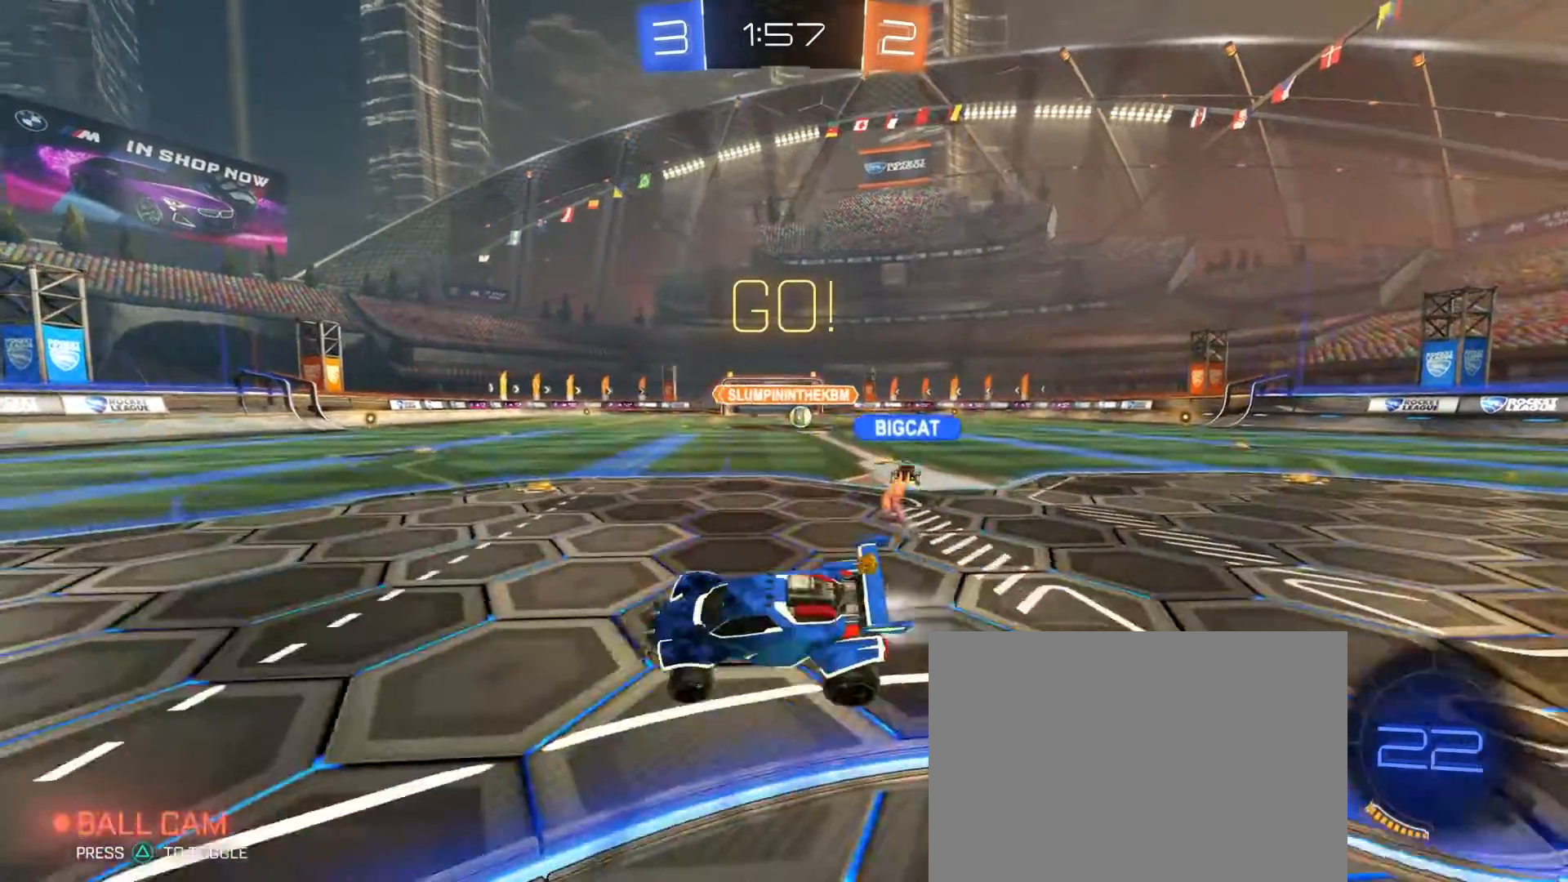
{"dt_ms": 500, "buttons": ["SQUARE", "R1", "R2"], "left_stick": "down-left", "right_stick": "center", "events": [[17, "CROSS", "up"], [50, "TRIANGLE", "down"], [167, "TRIANGLE", "up"]]}
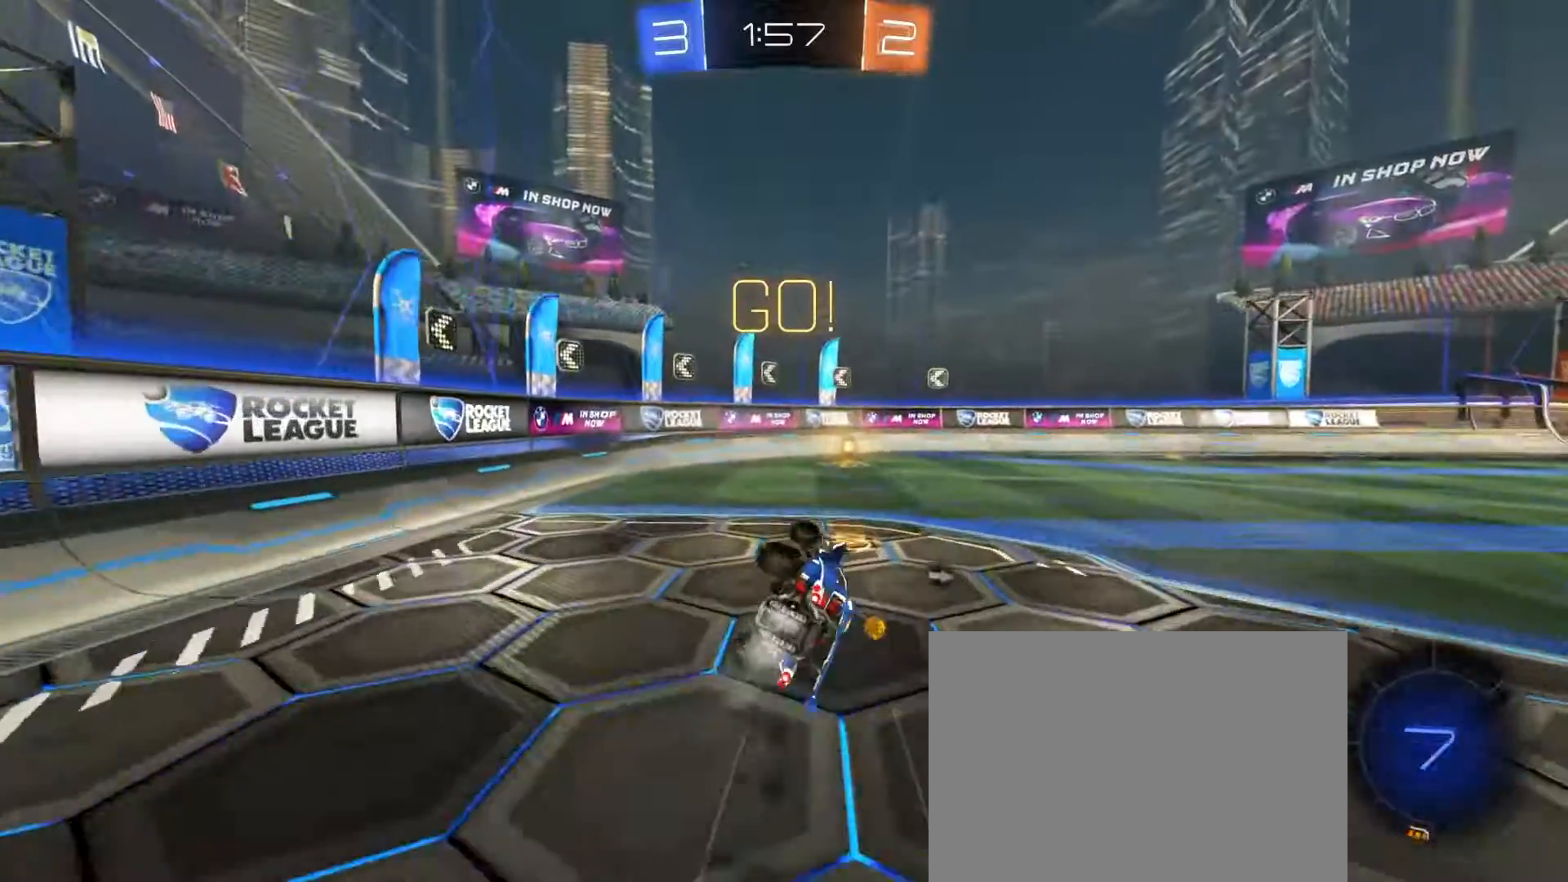
{"dt_ms": 500, "buttons": ["R2"], "left_stick": "right", "right_stick": "center", "events": [[133, "SQUARE", "up"], [167, "left_stick", "center"], [333, "R1", "up"], [383, "TRIANGLE", "down"], [450, "left_stick", "right"], [467, "TRIANGLE", "up"]]}
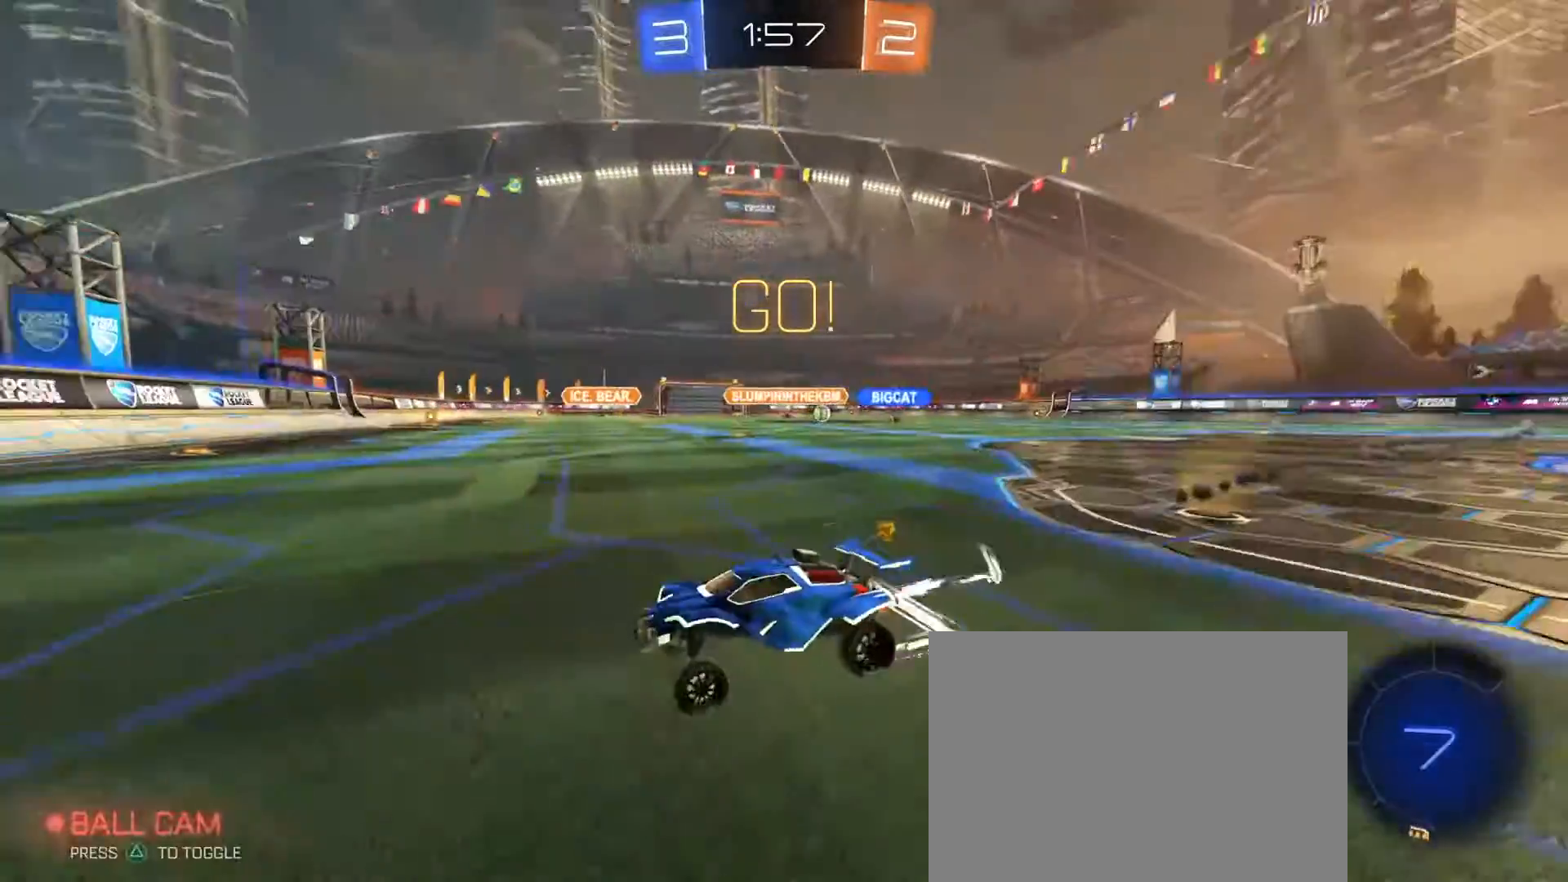
{"dt_ms": 500, "buttons": ["R2"], "left_stick": "right", "right_stick": "center", "events": [[33, "SQUARE", "down"], [133, "SQUARE", "up"]]}
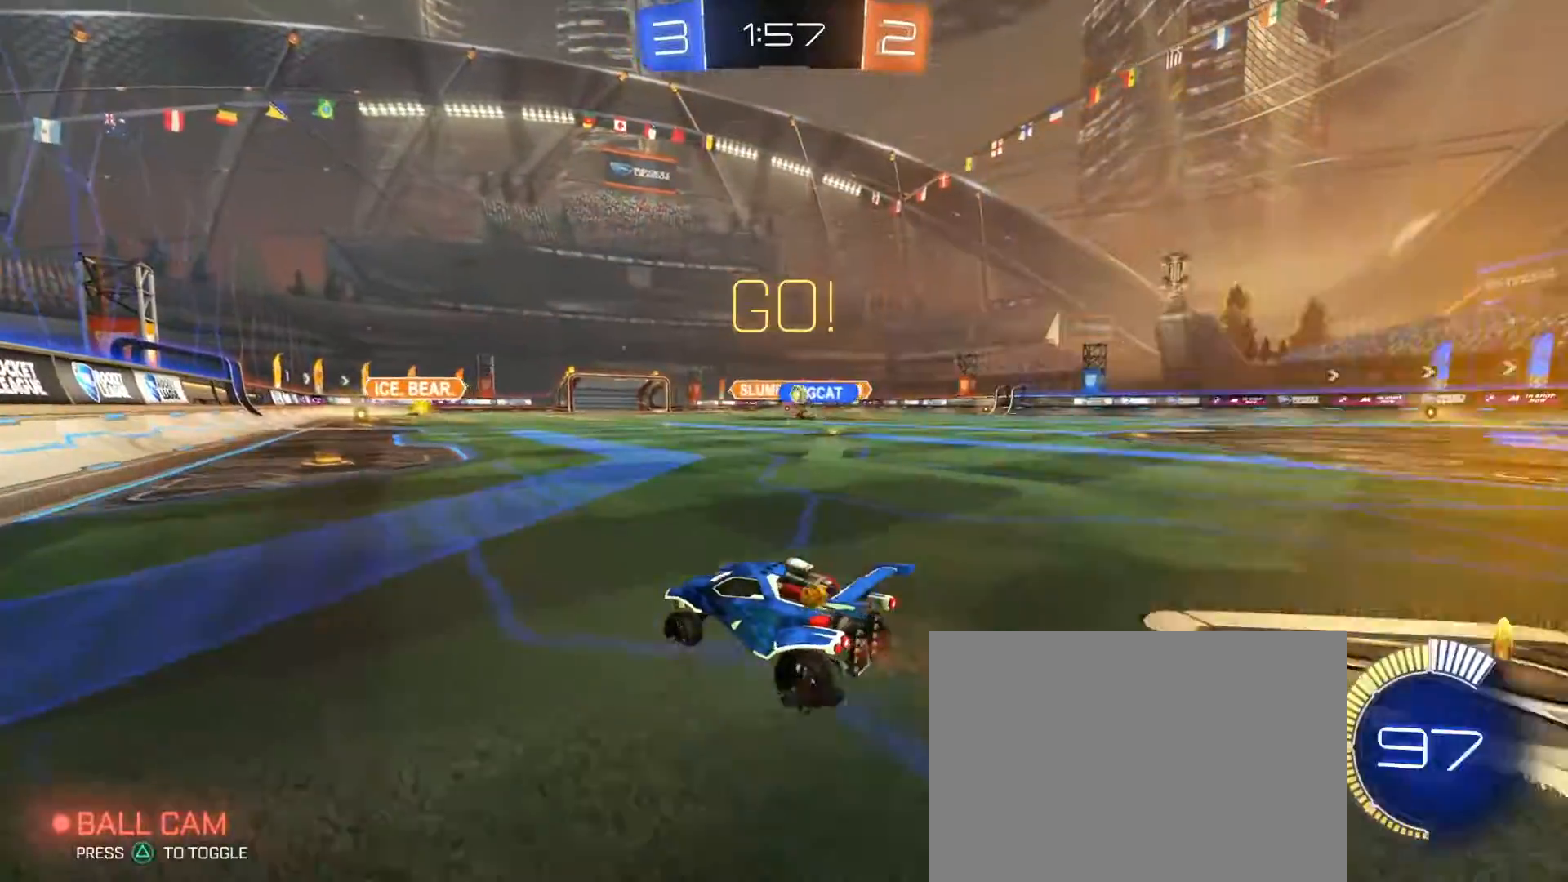
{"dt_ms": 500, "buttons": ["SQUARE"], "left_stick": "left", "right_stick": "center", "events": [[183, "left_stick", "left"], [333, "R2", "up"], [367, "L2", "down"], [367, "left_stick", "down"], [417, "left_stick", "left"], [483, "SQUARE", "down"], [500, "L2", "up"]]}
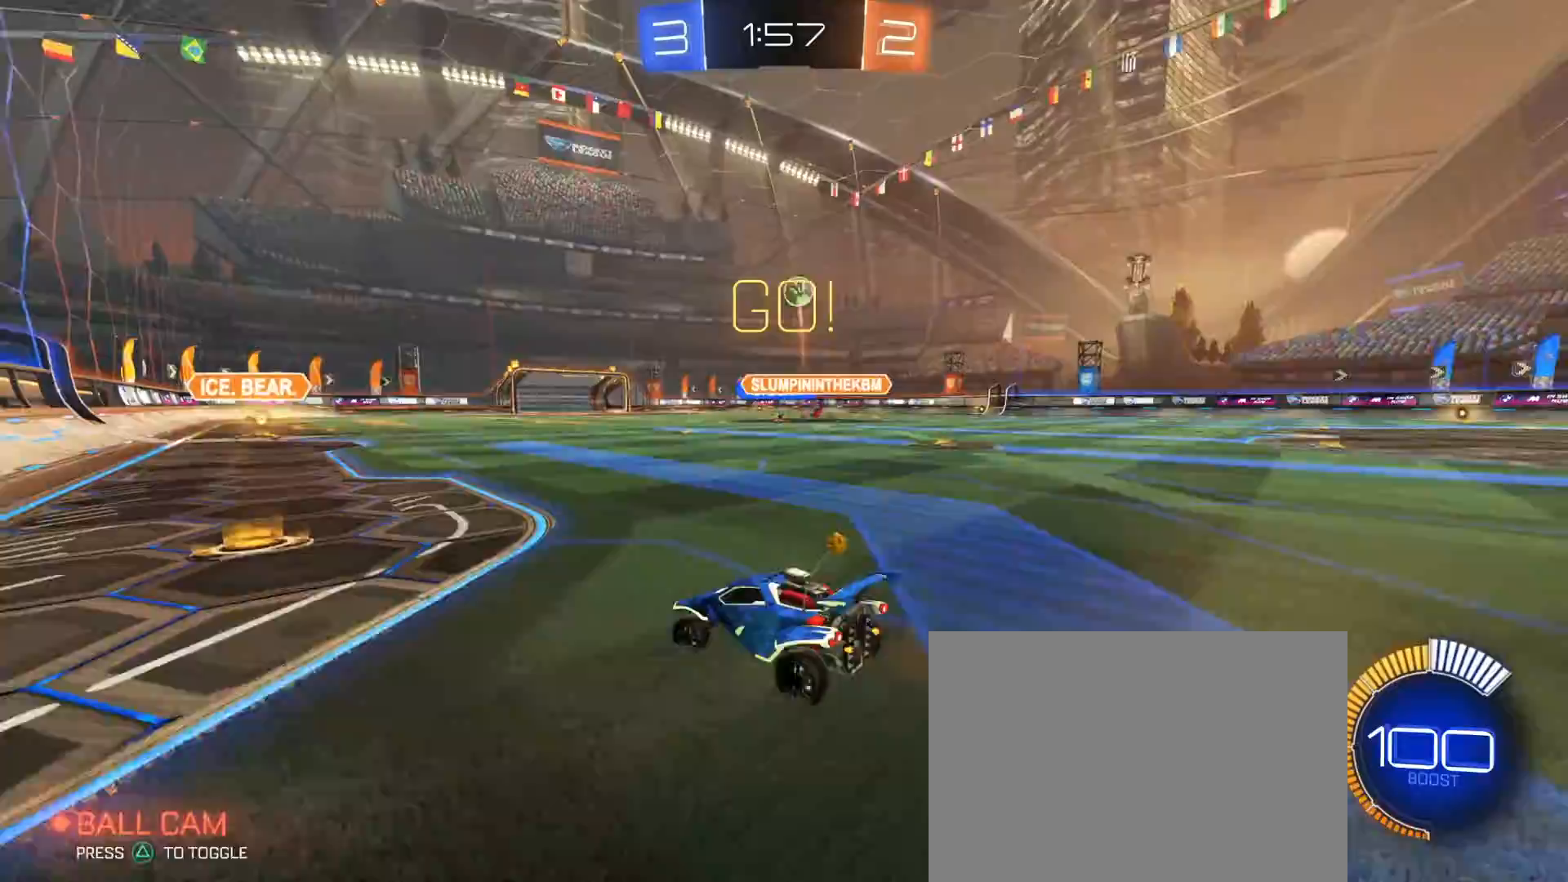
{"dt_ms": 500, "buttons": ["R2"], "left_stick": "left", "right_stick": "center", "events": [[17, "R2", "down"], [100, "SQUARE", "up"]]}
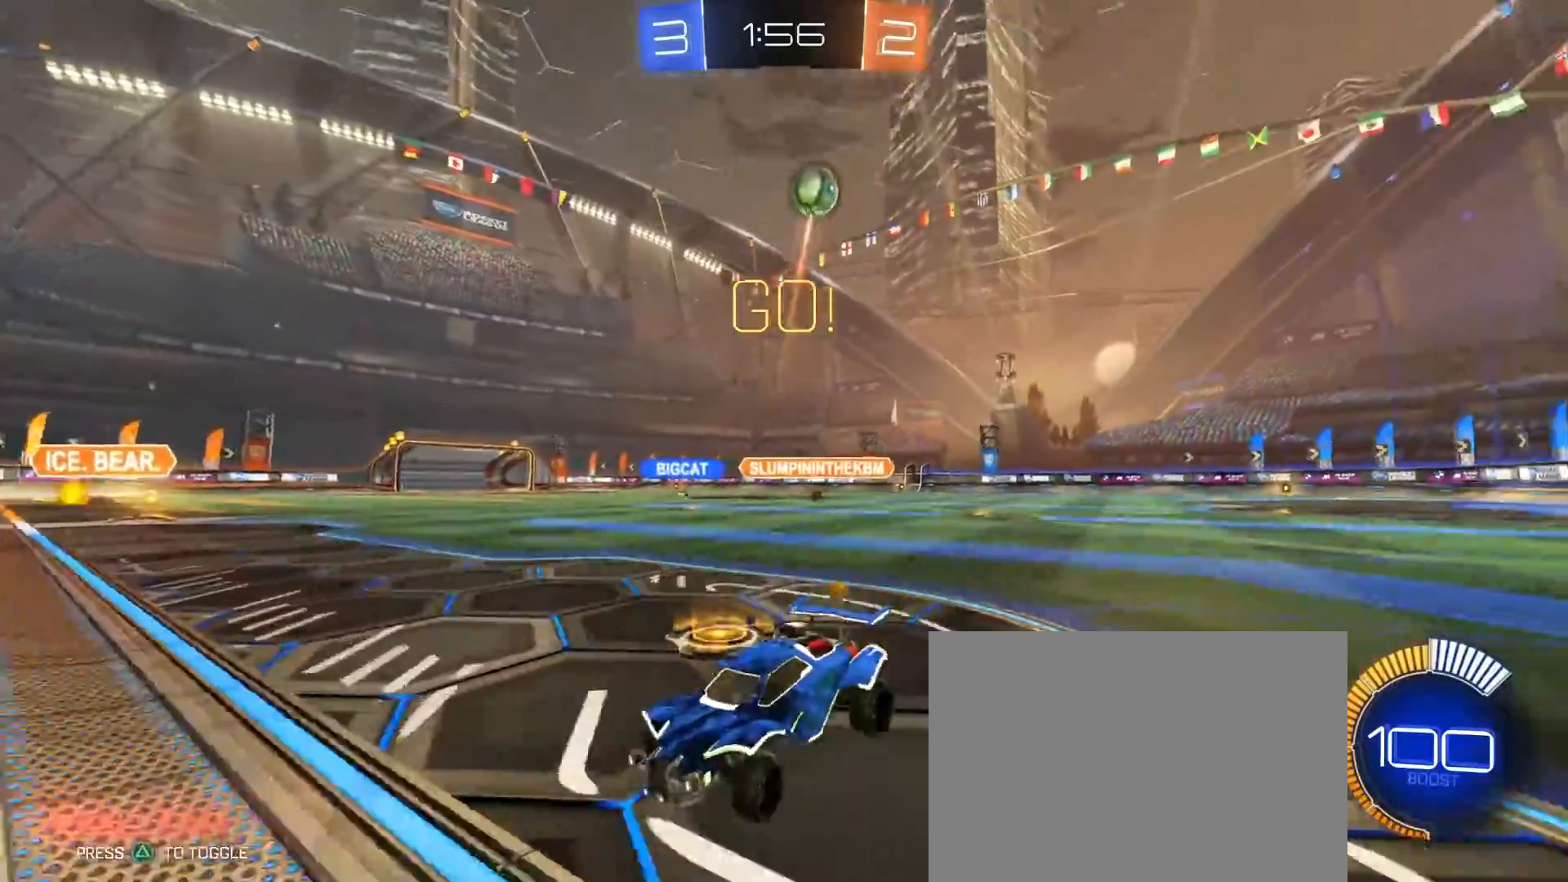
{"dt_ms": 500, "buttons": ["R1", "R2"], "left_stick": "left", "right_stick": "center", "events": [[300, "R1", "down"]]}
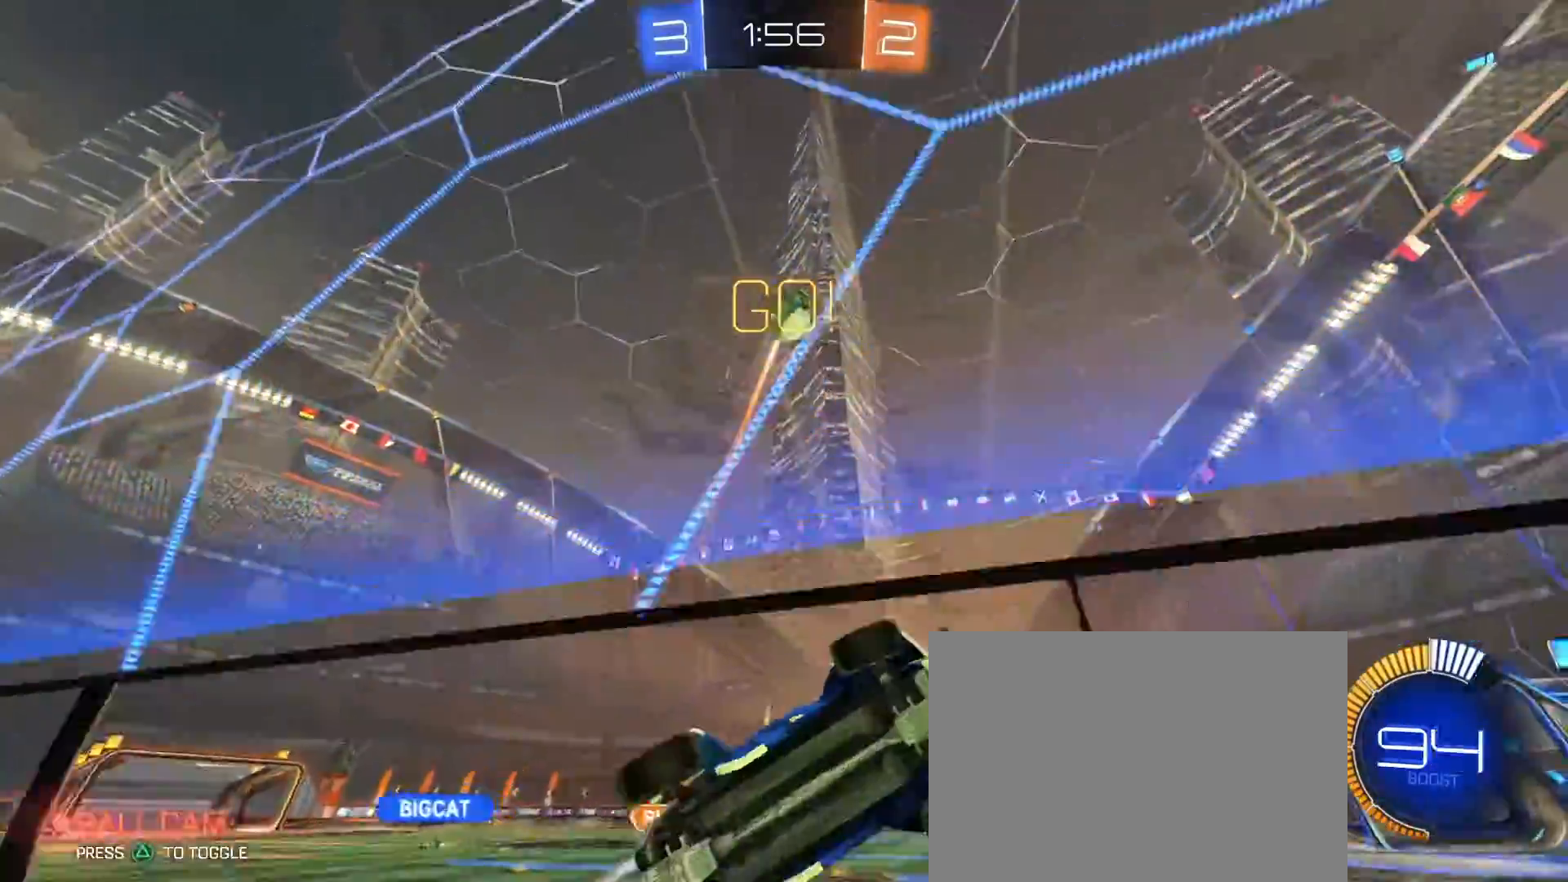
{"dt_ms": 500, "buttons": ["R1", "R2"], "left_stick": "left", "right_stick": "center", "events": [[200, "left_stick", "center"], [433, "left_stick", "left"]]}
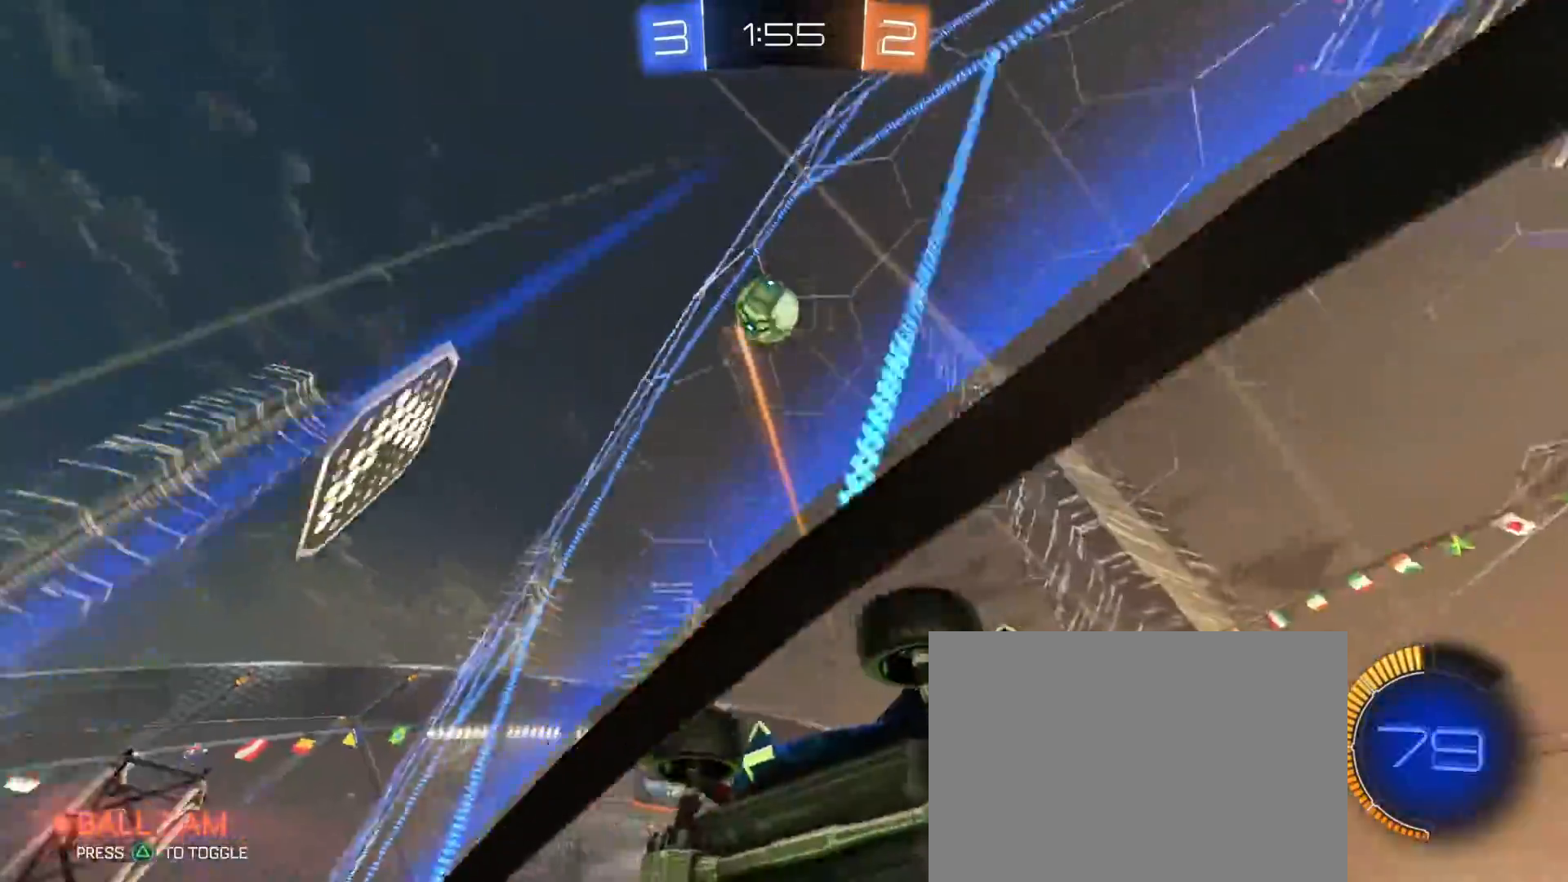
{"dt_ms": 500, "buttons": ["L2"], "left_stick": "center", "right_stick": "center", "events": [[100, "left_stick", "center"], [167, "R1", "up"], [167, "left_stick", "left"], [317, "R2", "up"], [317, "left_stick", "center"], [367, "L2", "down"]]}
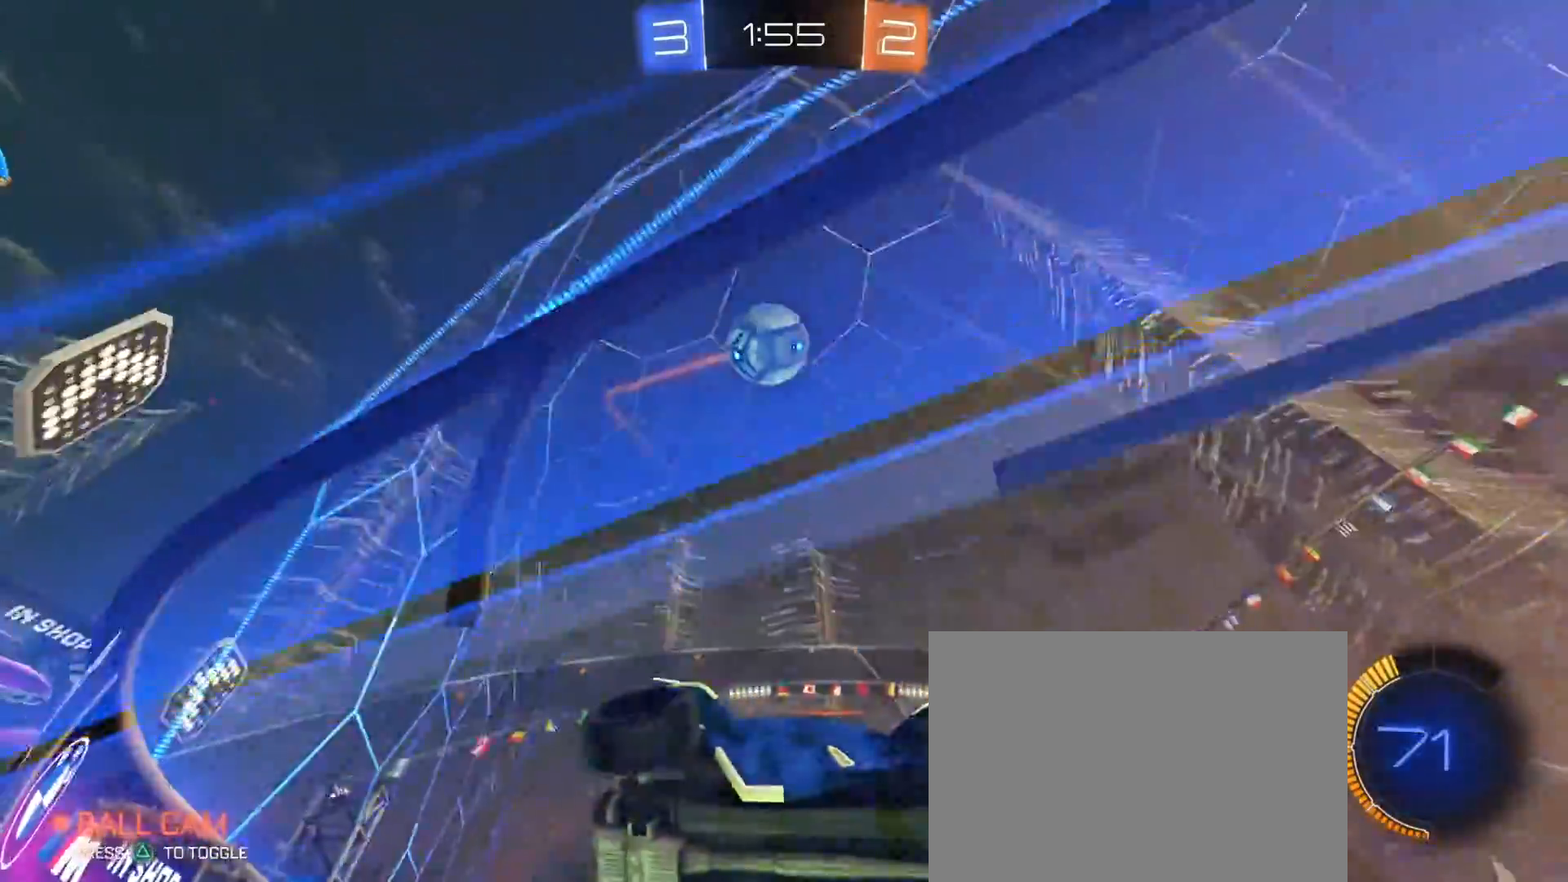
{"dt_ms": 500, "buttons": ["L2"], "left_stick": "left", "right_stick": "center", "events": [[17, "L2", "up"], [17, "left_stick", "right"], [100, "R2", "down"], [233, "R1", "down"], [250, "left_stick", "center"], [317, "left_stick", "left"], [350, "R1", "up"], [417, "R2", "up"], [450, "L2", "down"]]}
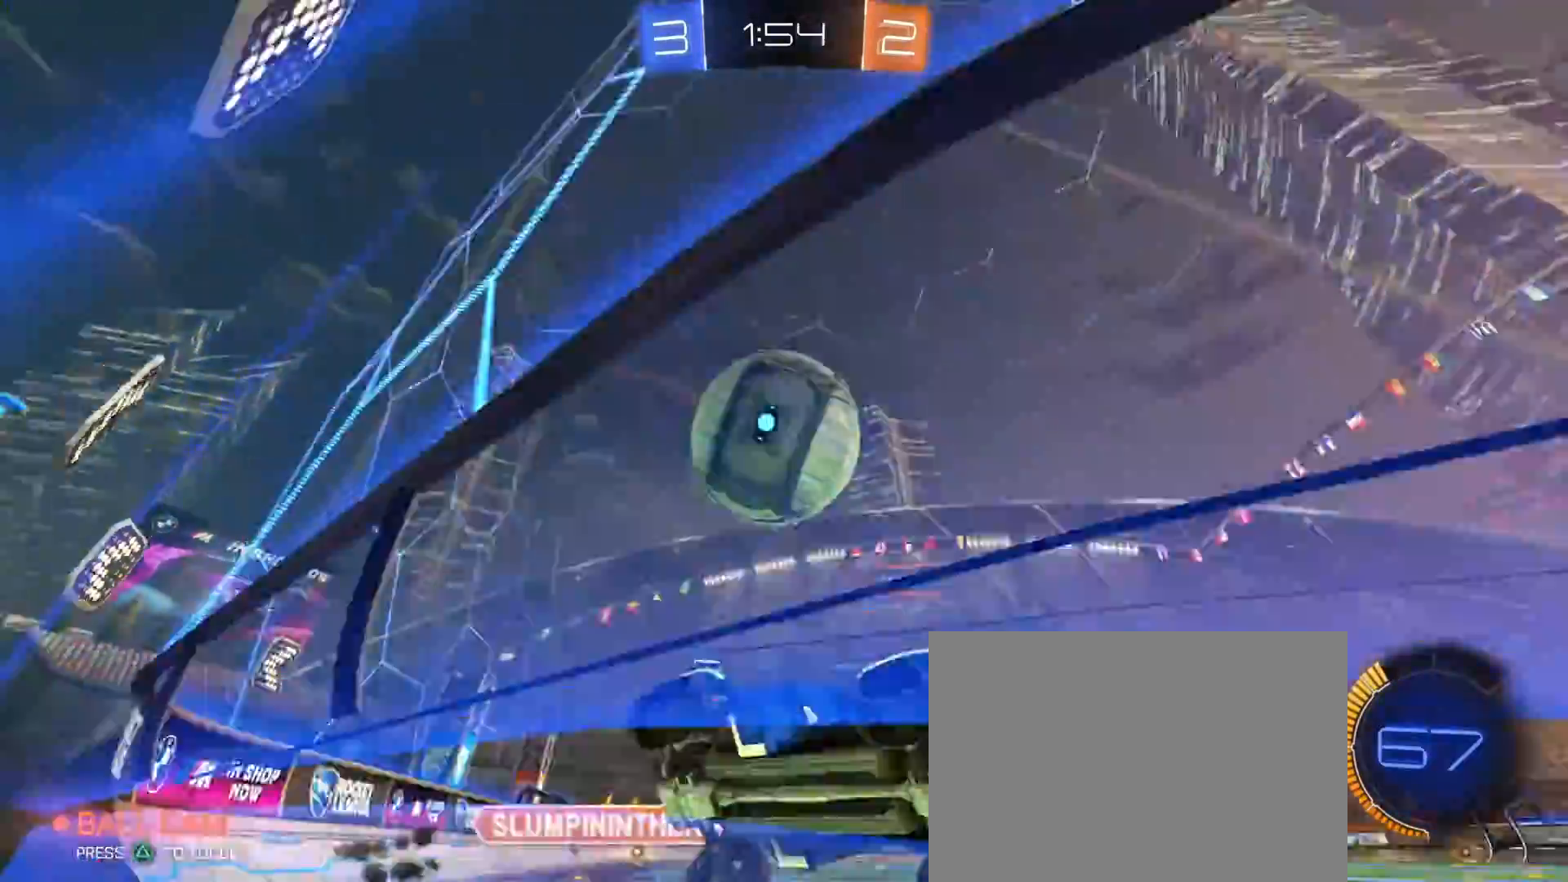
{"dt_ms": 500, "buttons": ["R2"], "left_stick": "center", "right_stick": "center", "events": [[67, "L2", "up"], [117, "R2", "down"], [383, "left_stick", "right"], [483, "left_stick", "center"]]}
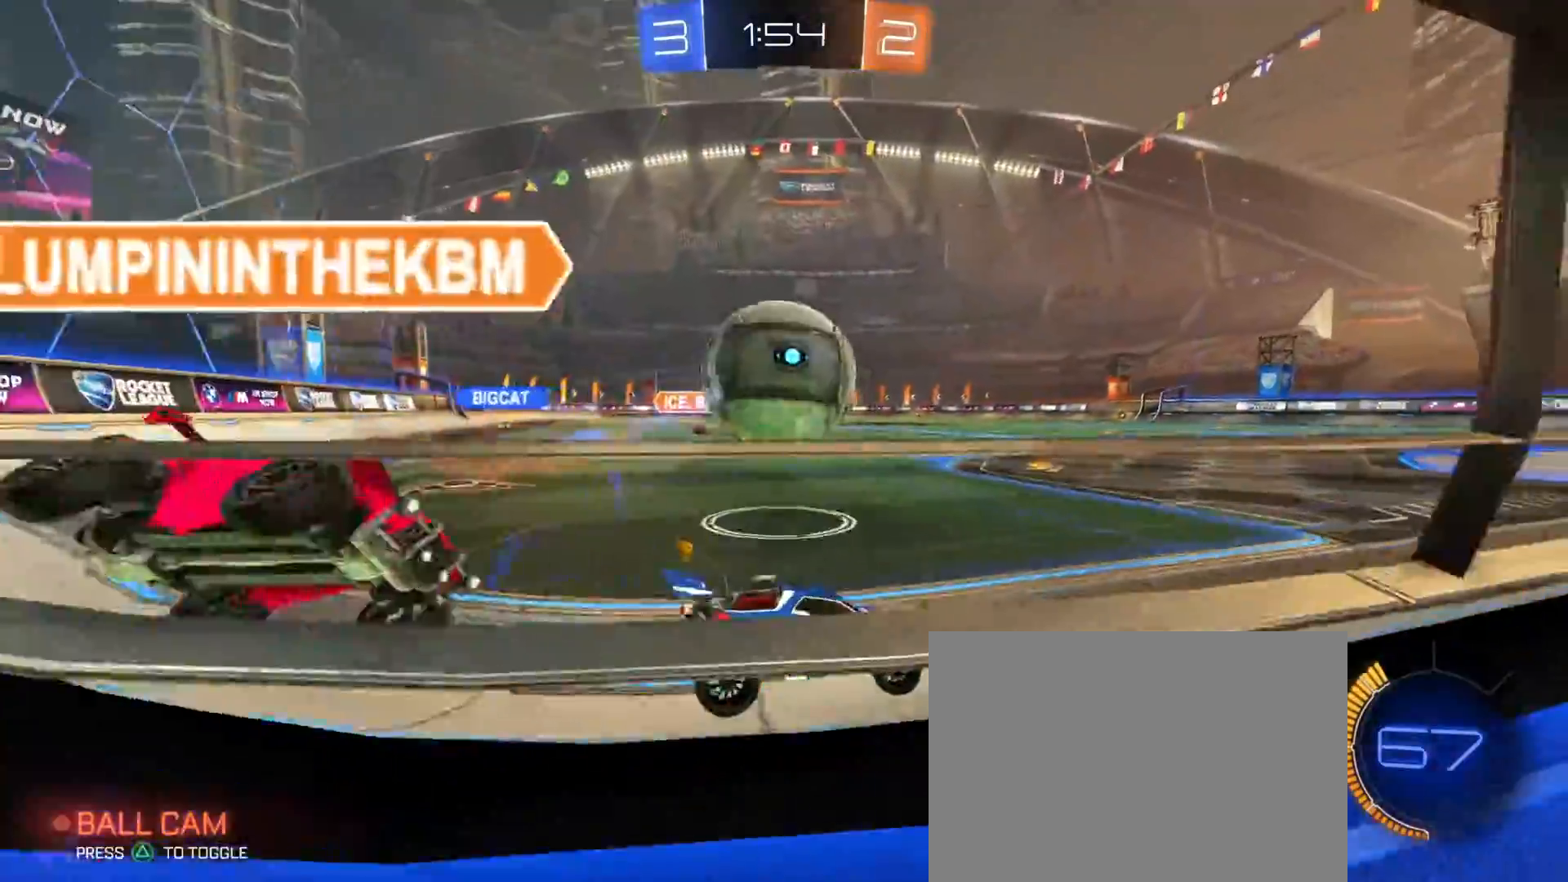
{"dt_ms": 500, "buttons": [], "left_stick": "center", "right_stick": "center", "events": [[50, "left_stick", "left"], [83, "R1", "down"], [233, "left_stick", "center"], [350, "R1", "up"], [417, "R2", "up"]]}
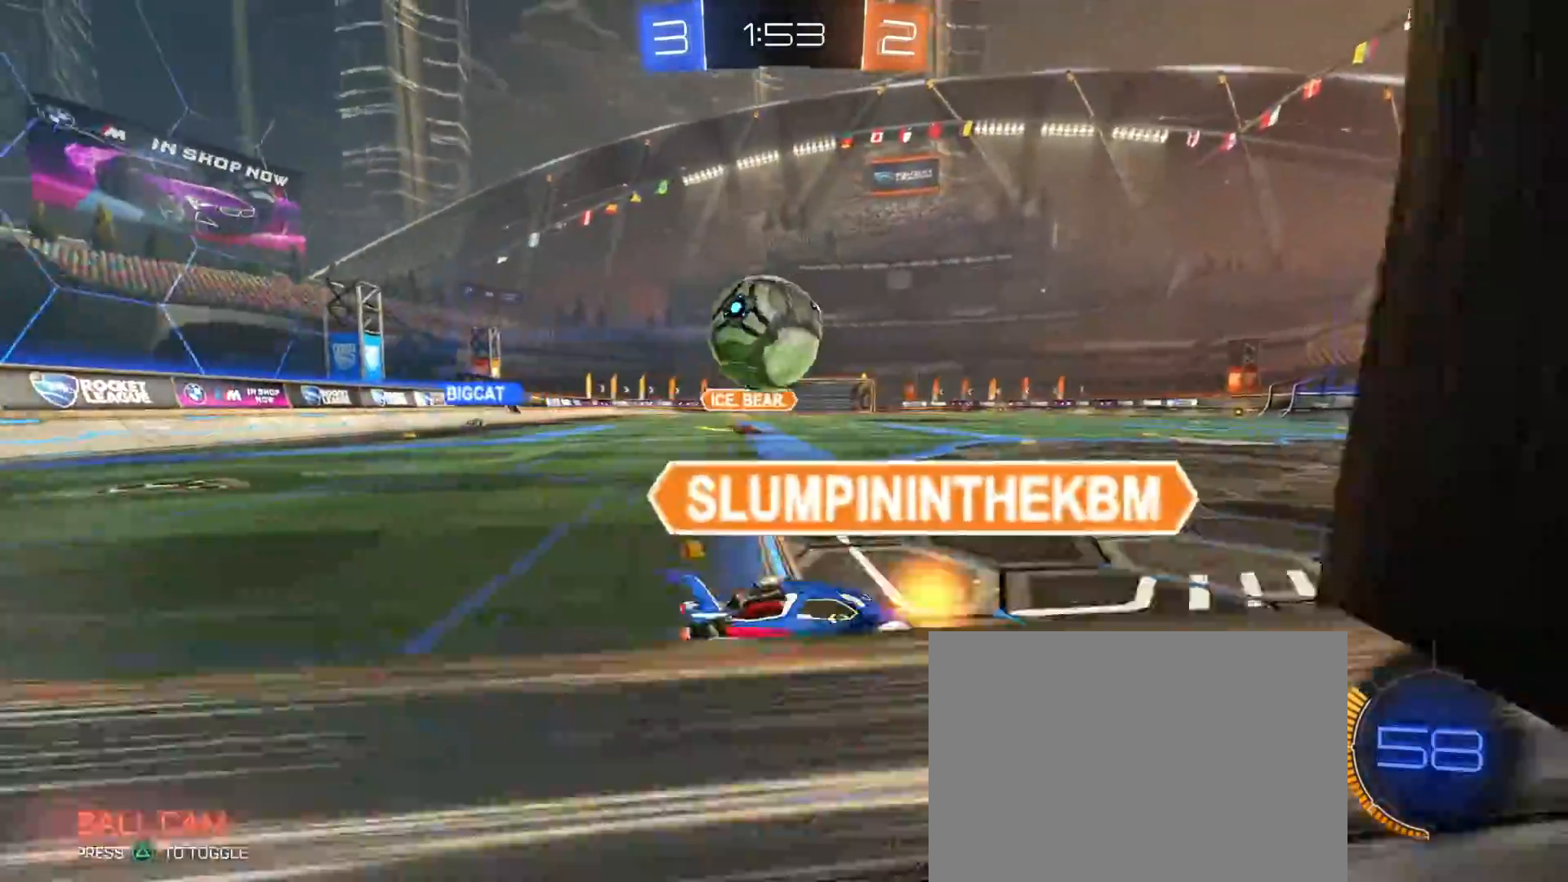
{"dt_ms": 500, "buttons": ["CROSS", "R1", "R2"], "left_stick": "down-right", "right_stick": "center", "events": [[17, "R2", "down"], [17, "left_stick", "left"], [150, "R1", "down"], [300, "left_stick", "down-right"], [433, "CROSS", "down"]]}
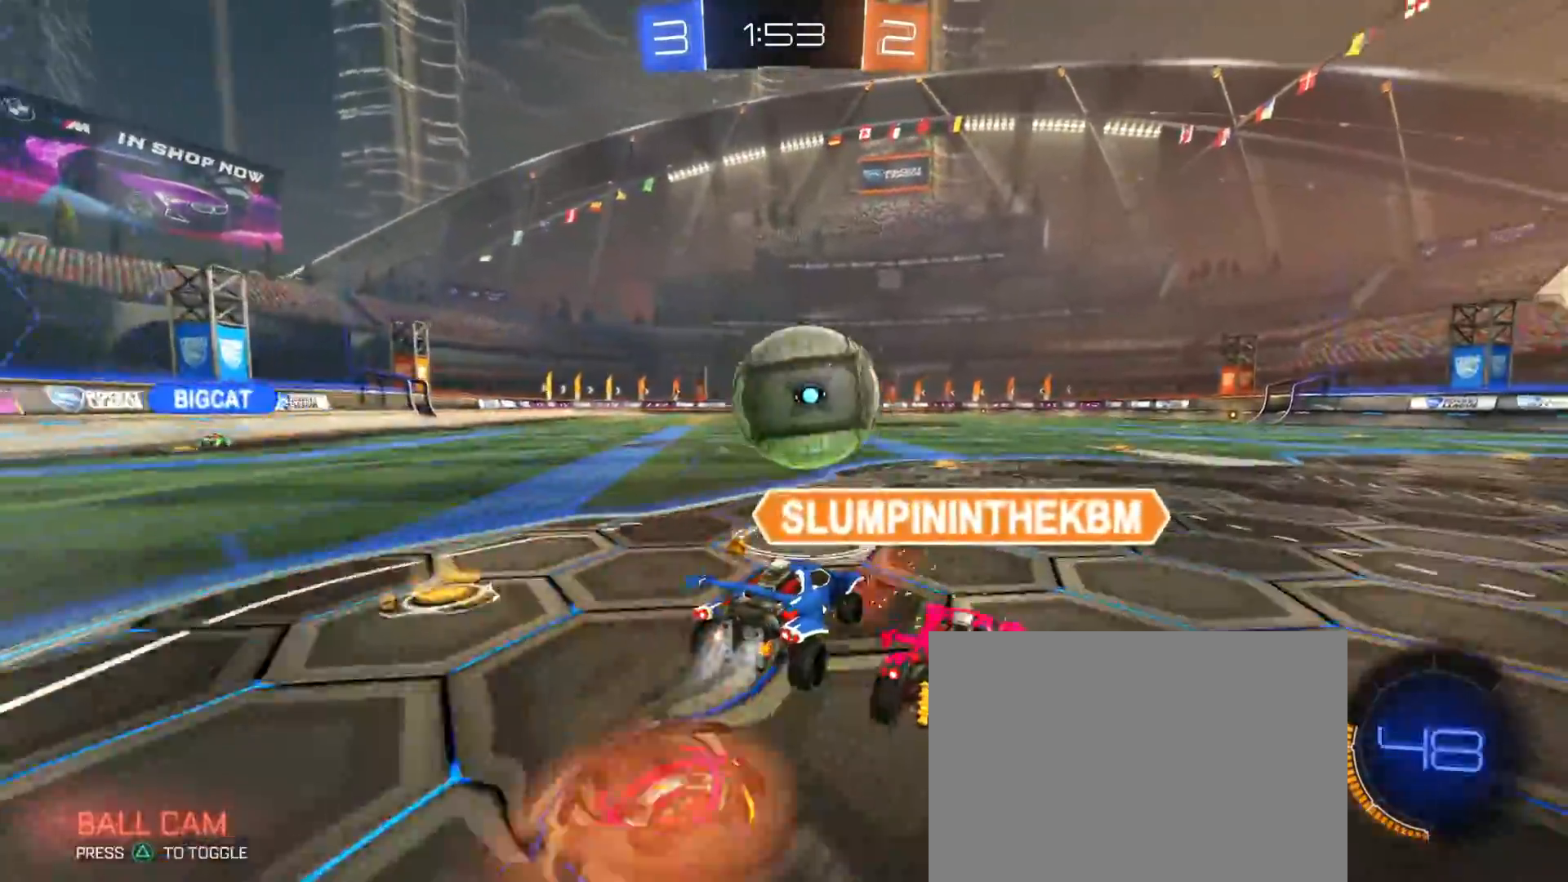
{"dt_ms": 1000, "buttons": ["R2"], "left_stick": "center", "right_stick": "center"}
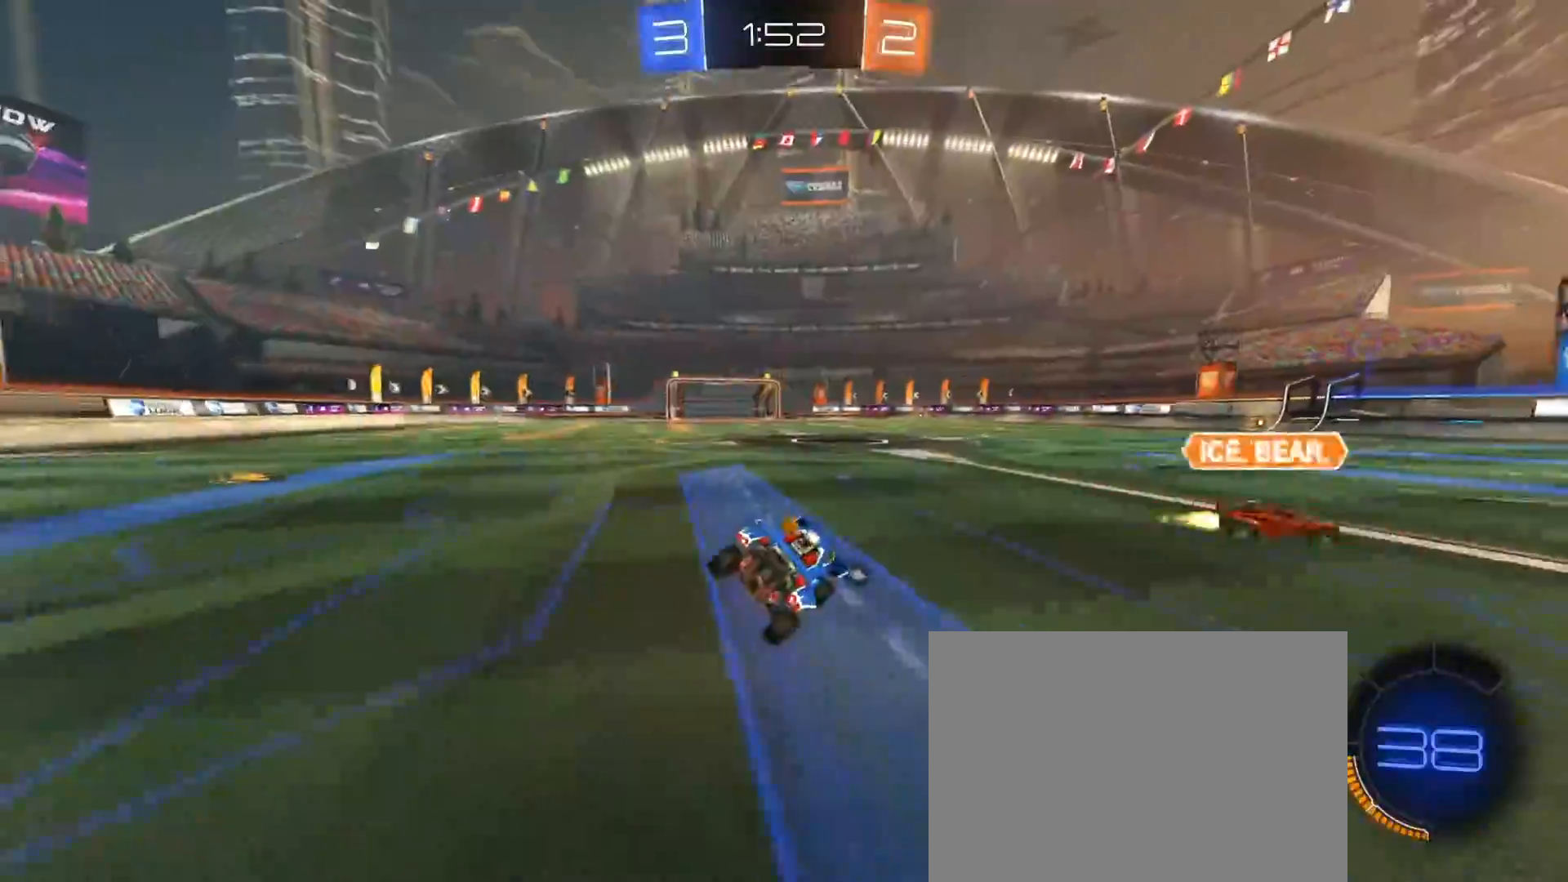
{"dt_ms": 500, "buttons": ["R2"], "left_stick": "right", "right_stick": "center", "events": [[100, "left_stick", "right"], [183, "TRIANGLE", "down"], [267, "TRIANGLE", "up"]]}
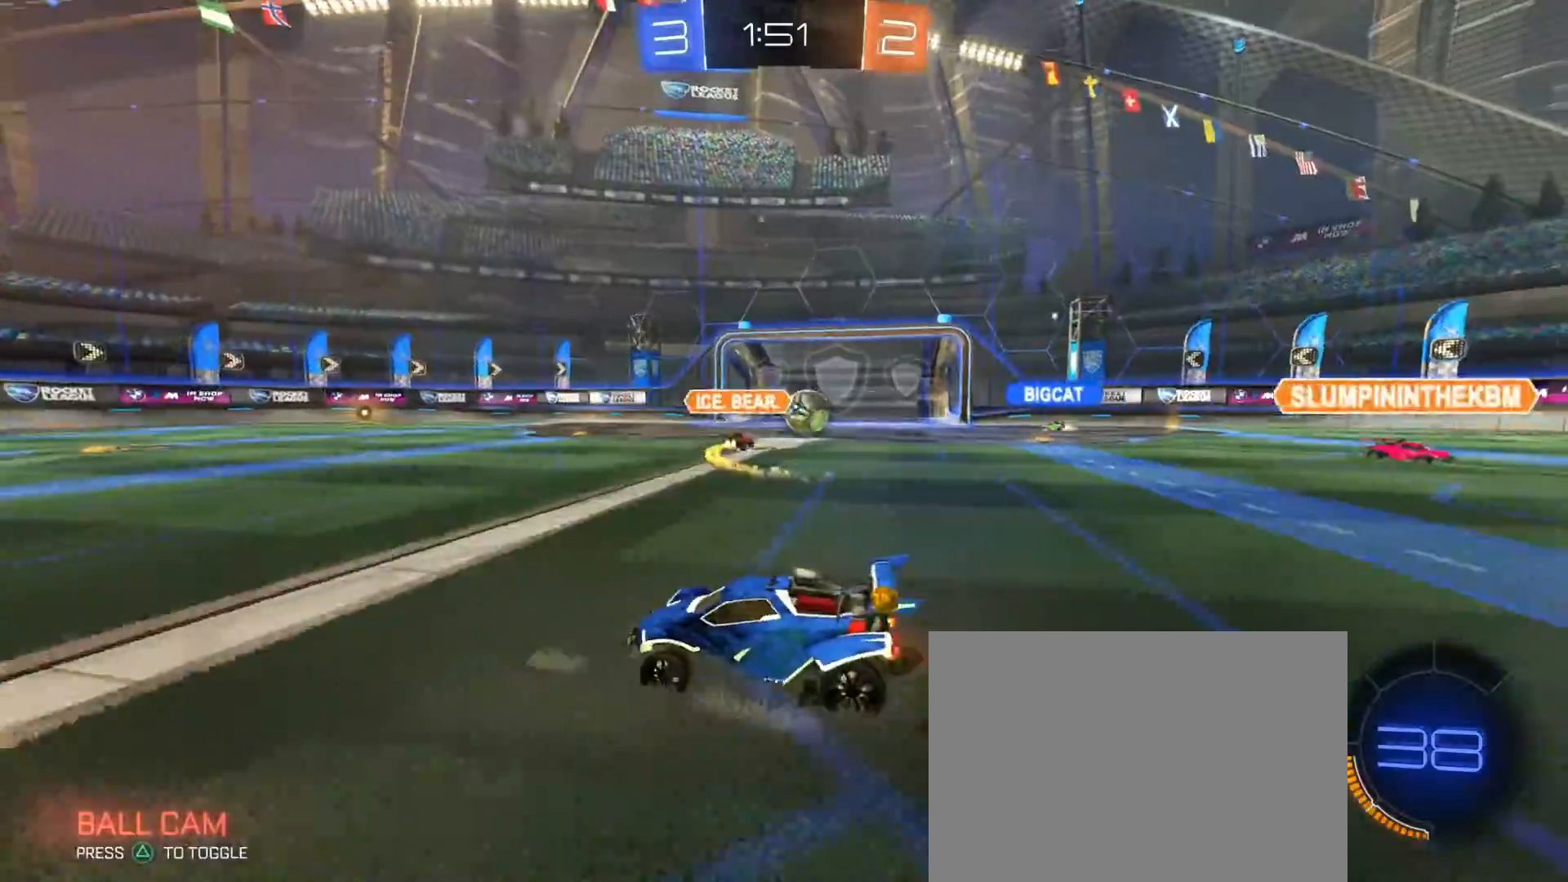
{"dt_ms": 500, "buttons": ["R2"], "left_stick": "right", "right_stick": "center", "events": []}
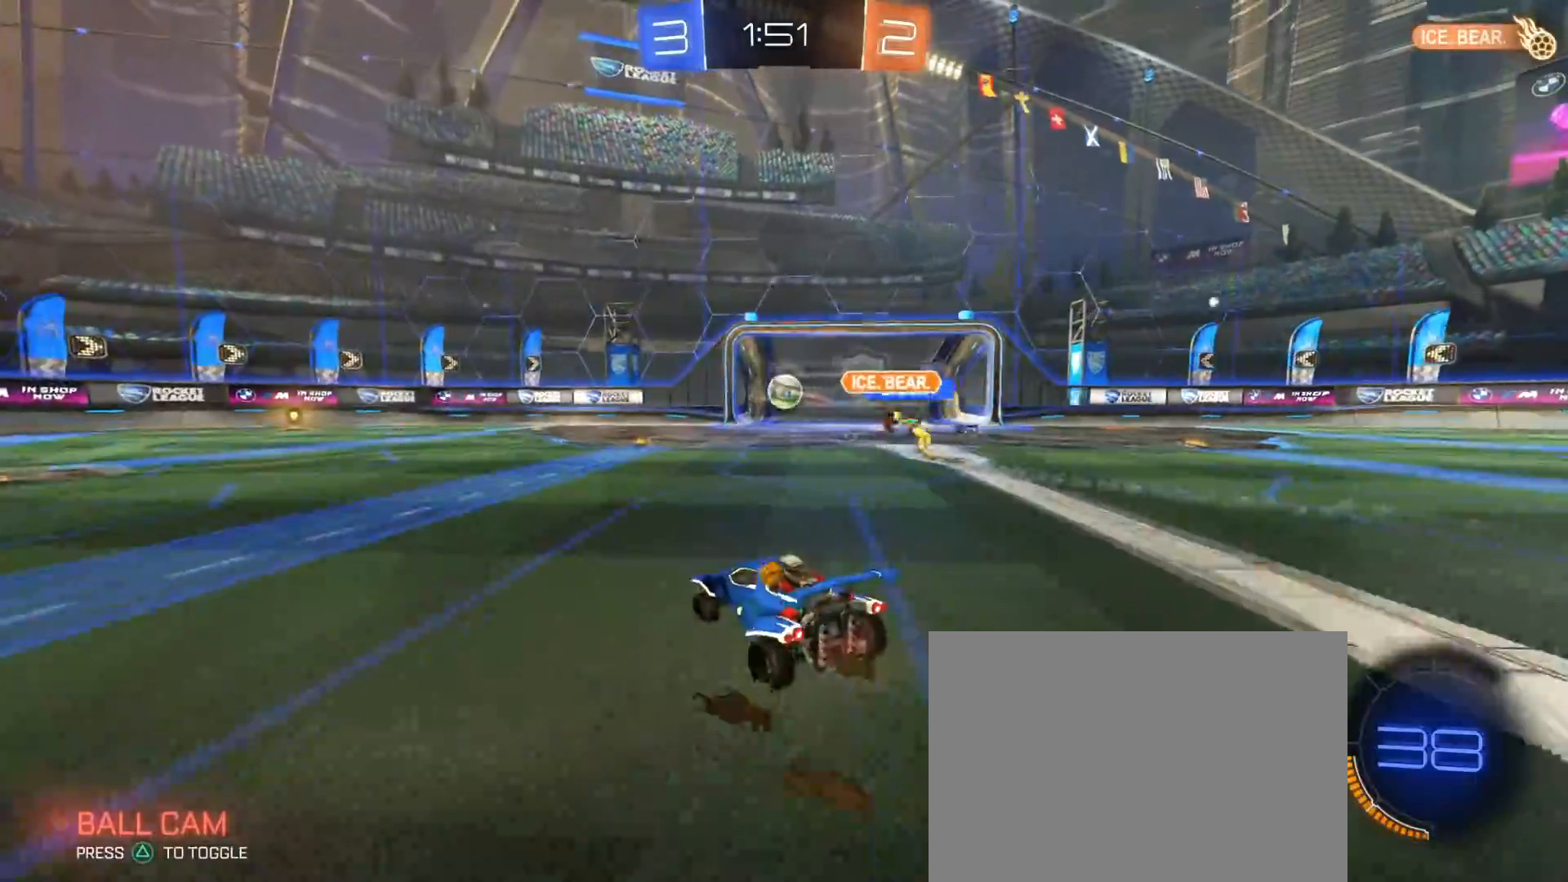
{"dt_ms": 1000, "buttons": ["R1", "R2"], "left_stick": "up-right", "right_stick": "center", "events": [[83, "left_stick", "up-right"], [200, "left_stick", "right"], [433, "left_stick", "up-right"], [600, "left_stick", "right"], [683, "R1", "down"], [717, "left_stick", "center"], [800, "left_stick", "right"], [983, "left_stick", "up-right"]]}
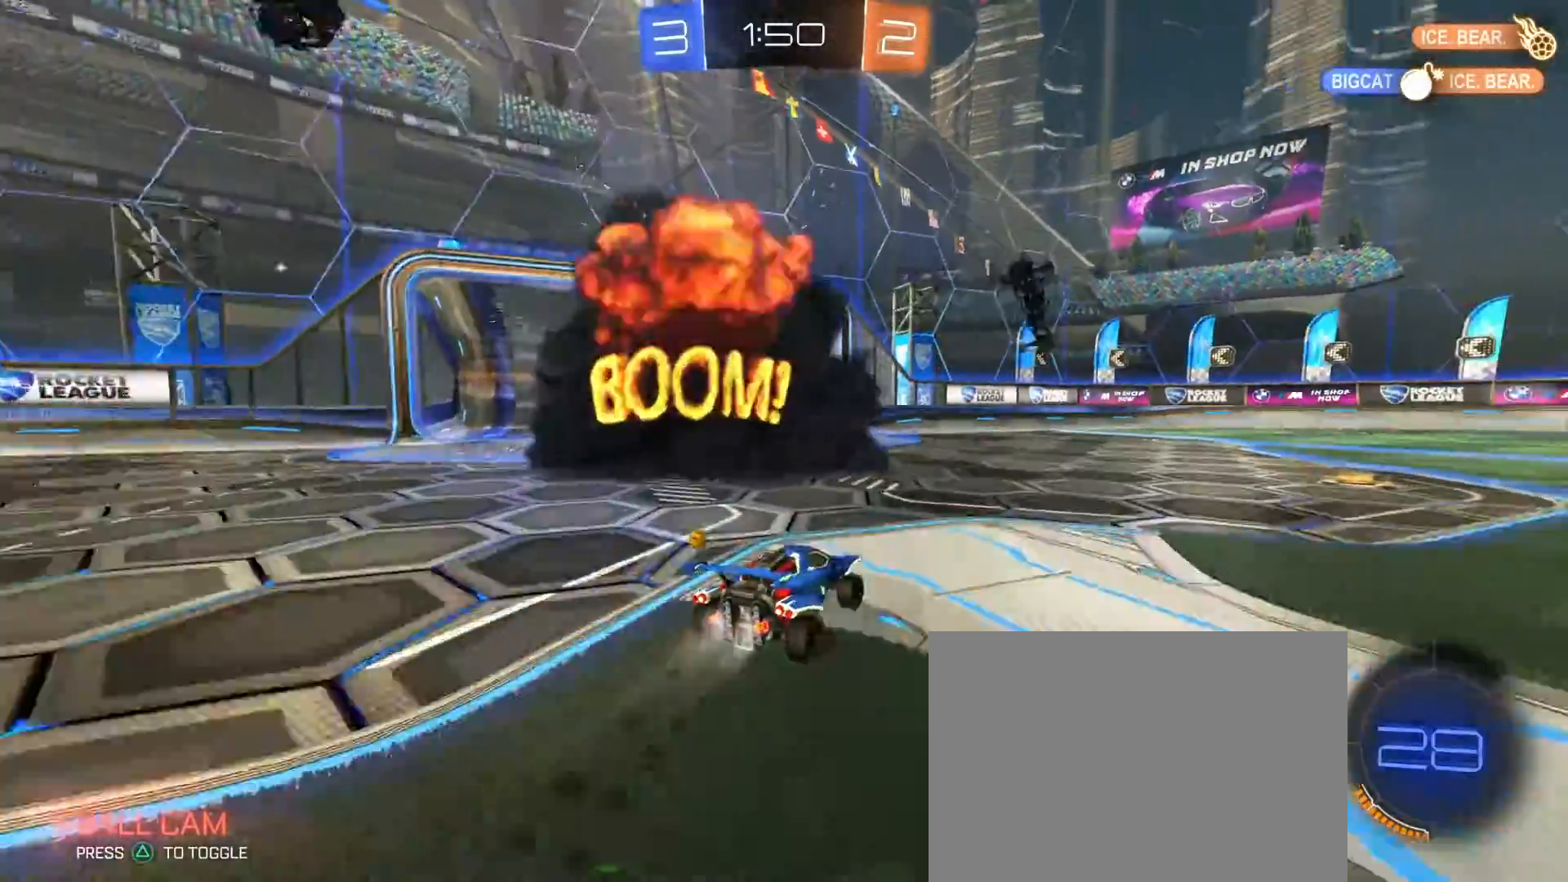
{"dt_ms": 500, "buttons": ["R1", "R2"], "left_stick": "center", "right_stick": "center", "events": [[83, "left_stick", "center"], [300, "left_stick", "right"], [317, "TRIANGLE", "down"], [383, "left_stick", "center"], [400, "TRIANGLE", "up"]]}
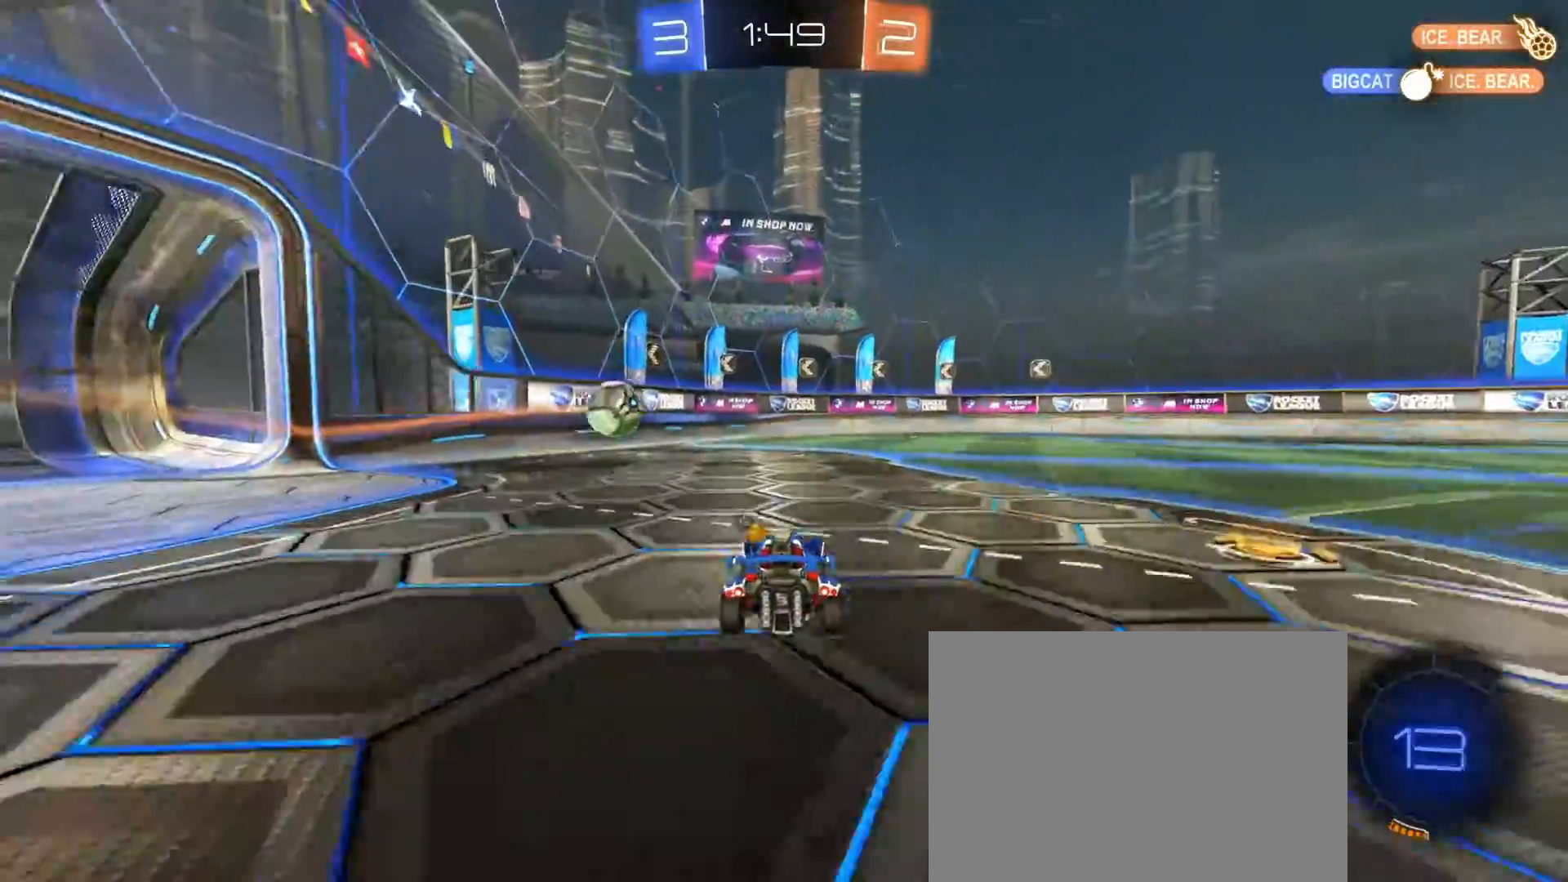
{"dt_ms": 500, "buttons": ["R2"], "left_stick": "center", "right_stick": "center", "events": [[17, "R1", "up"]]}
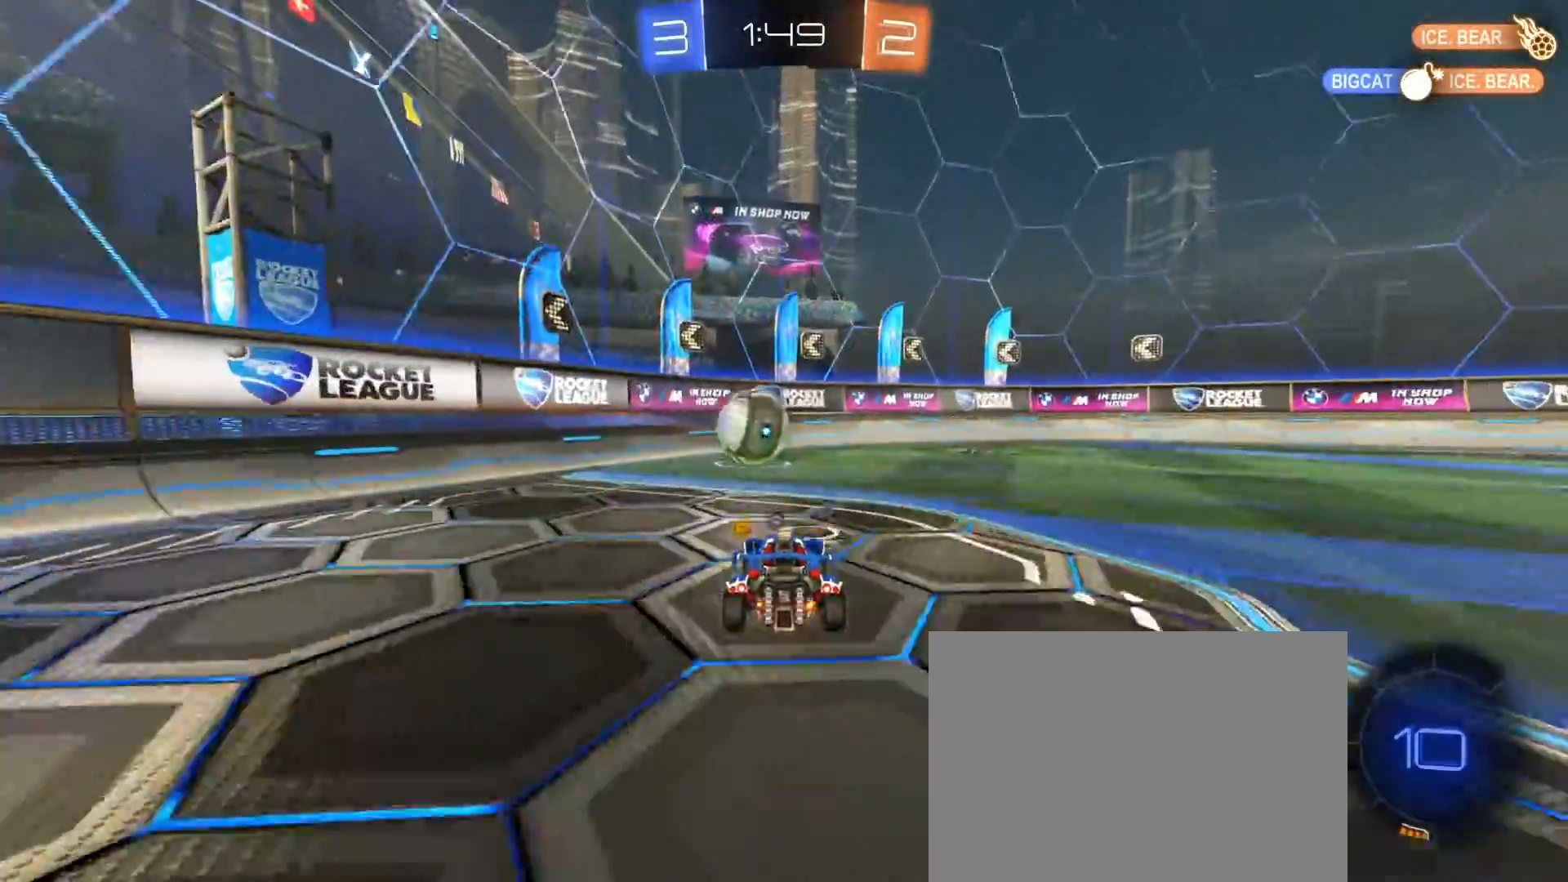
{"dt_ms": 1000, "buttons": [], "left_stick": "center", "right_stick": "right", "events": [[67, "left_stick", "right"], [167, "left_stick", "center"], [233, "left_stick", "right"], [383, "TRIANGLE", "down"], [467, "TRIANGLE", "up"], [500, "R2", "up"], [550, "left_stick", "center"], [567, "L2", "down"], [700, "L2", "up"], [750, "left_stick", "left"], [883, "left_stick", "center"], [900, "right_stick", "right"]]}
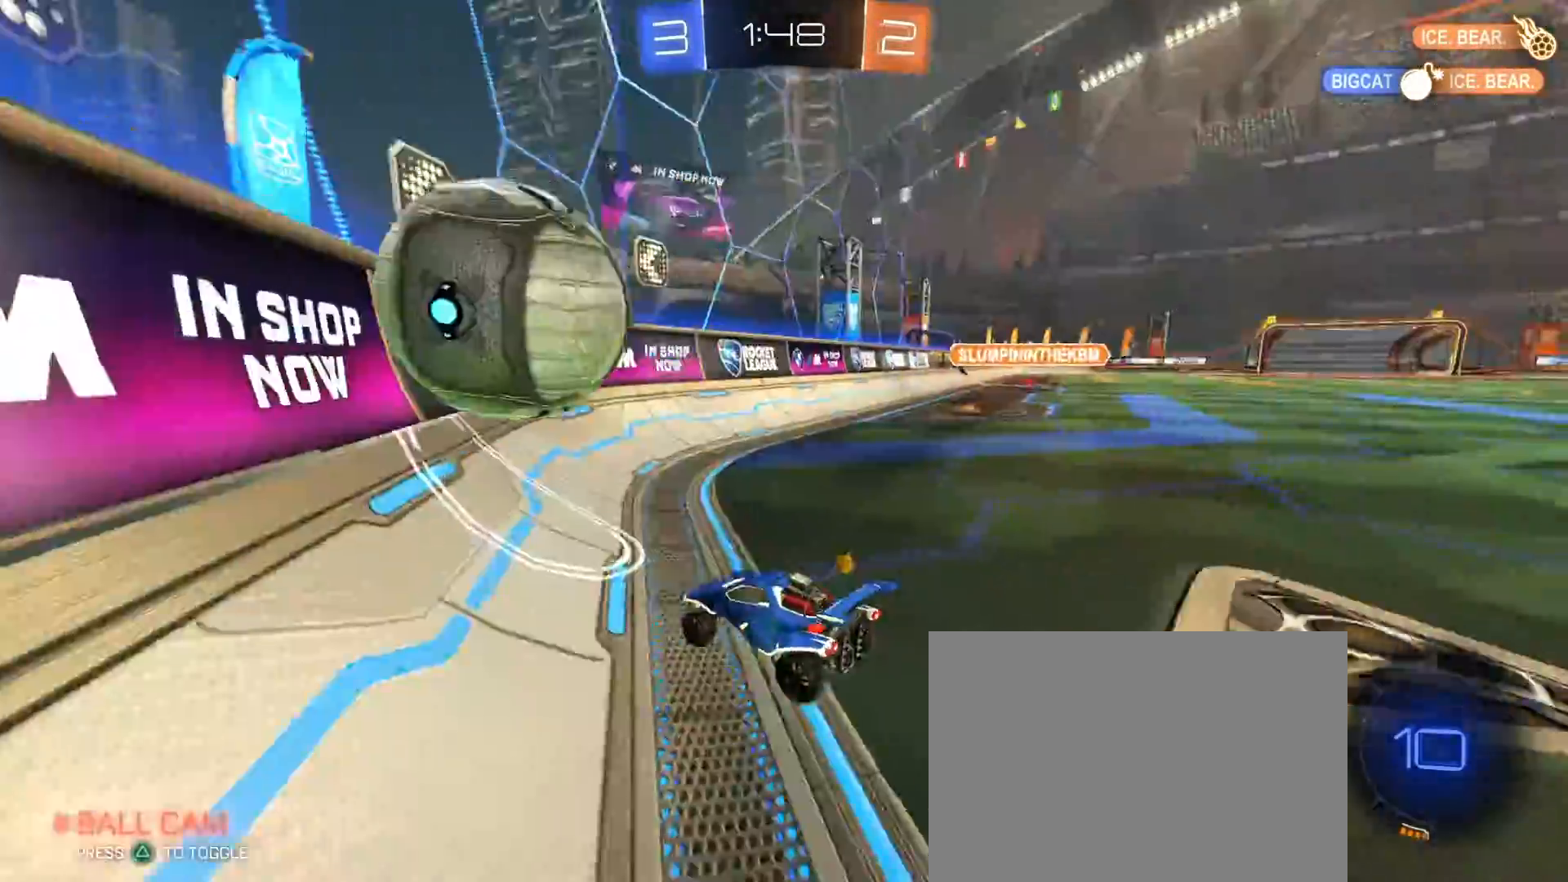
{"dt_ms": 500, "buttons": ["TRIANGLE", "R2"], "left_stick": "left", "right_stick": "center", "events": [[200, "left_stick", "right"], [233, "right_stick", "center"], [300, "R2", "down"], [383, "left_stick", "center"], [467, "TRIANGLE", "down"], [483, "left_stick", "left"]]}
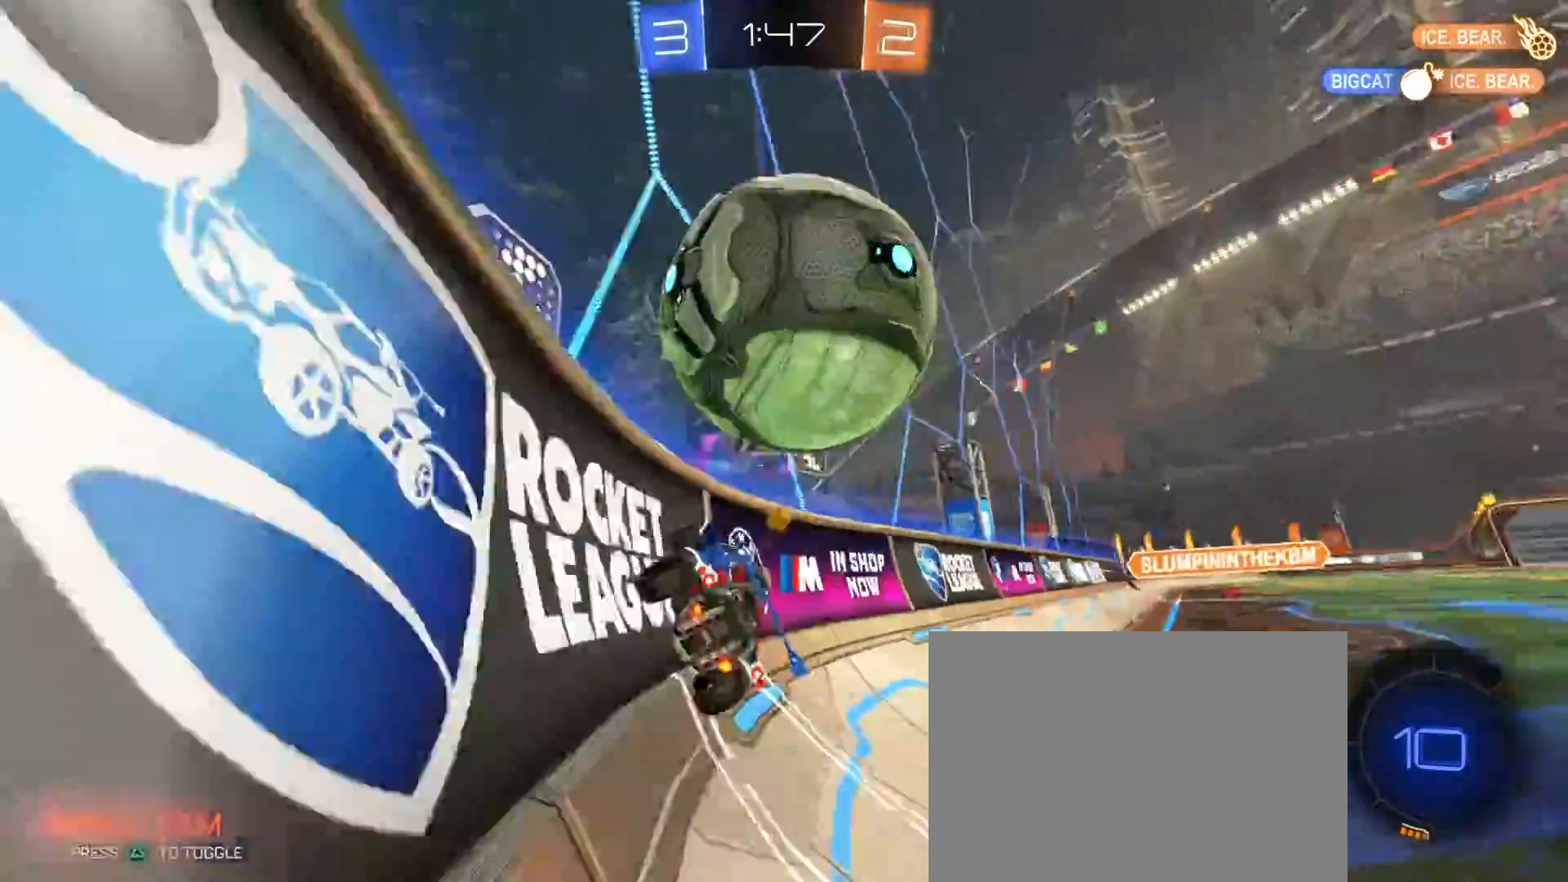
{"dt_ms": 500, "buttons": ["R2"], "left_stick": "center", "right_stick": "center", "events": [[33, "TRIANGLE", "up"], [150, "left_stick", "center"], [250, "left_stick", "left"], [317, "R2", "up"], [317, "left_stick", "right"], [383, "L2", "down"], [500, "L2", "up"], [500, "R2", "down"], [500, "left_stick", "center"]]}
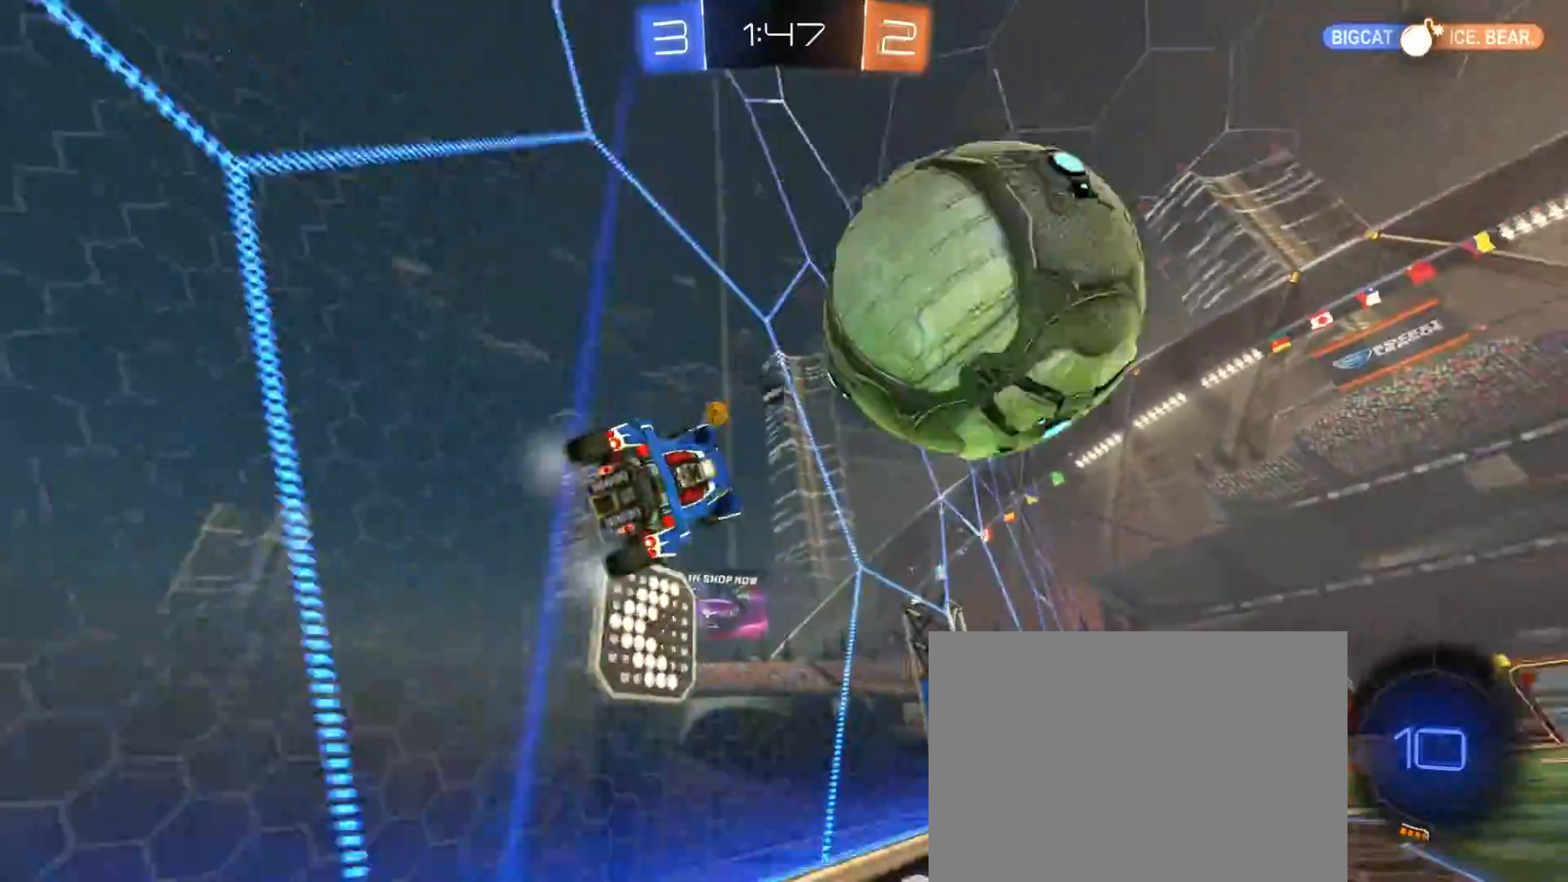
{"dt_ms": 500, "buttons": ["CROSS", "R2"], "left_stick": "center", "right_stick": "center", "events": [[50, "left_stick", "right"], [400, "left_stick", "center"], [500, "CROSS", "down"]]}
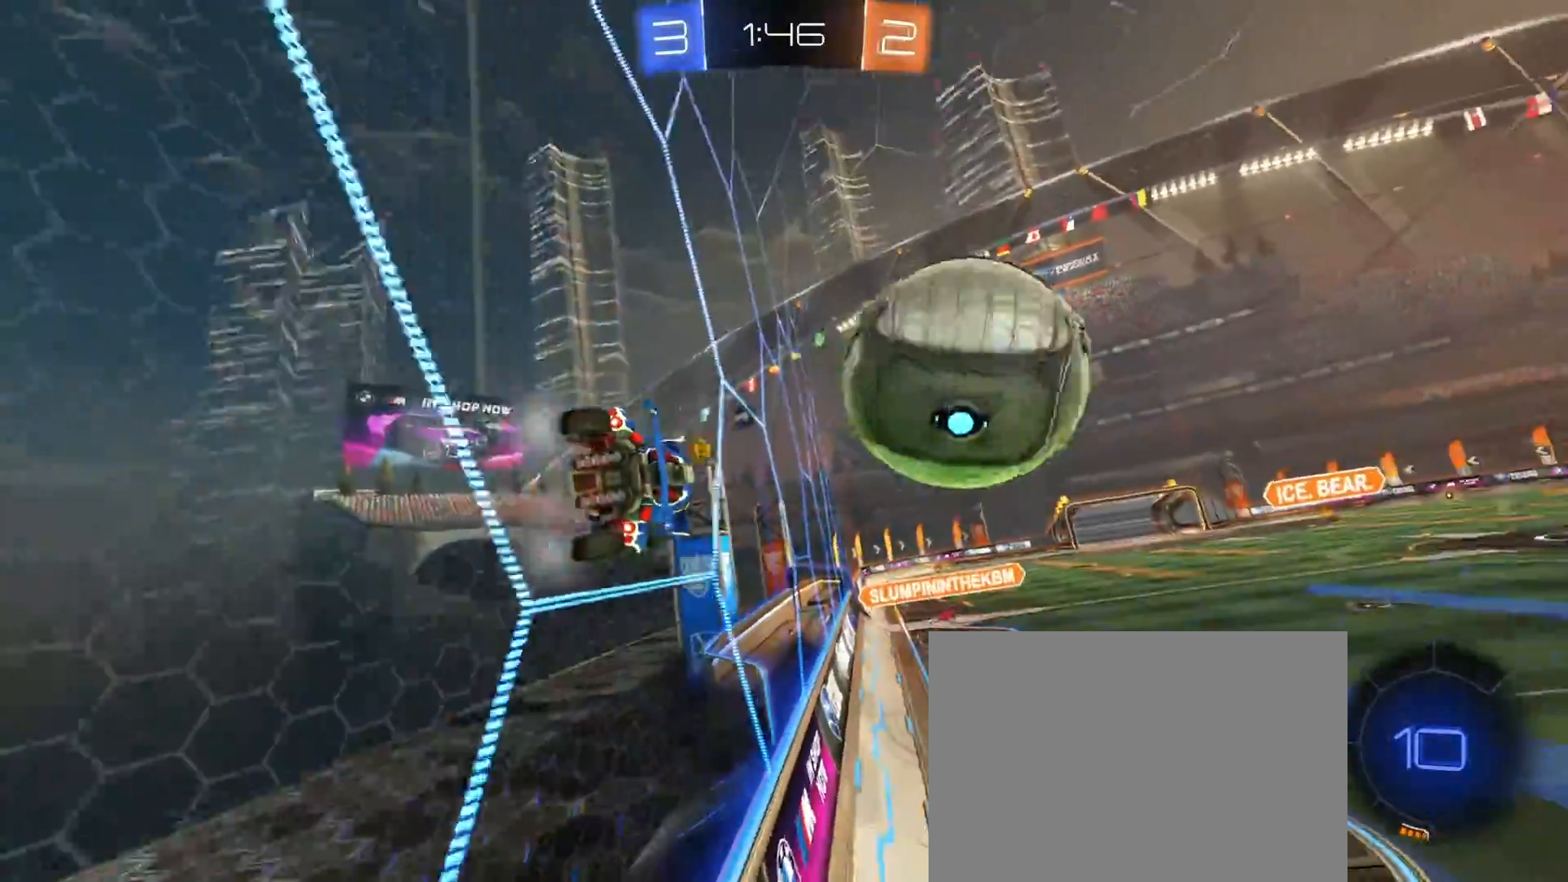
{"dt_ms": 500, "buttons": ["CROSS", "R2"], "left_stick": "center", "right_stick": "center", "events": [[100, "CIRCLE", "down"], [150, "CROSS", "up"], [300, "CIRCLE", "up"], [483, "CROSS", "down"]]}